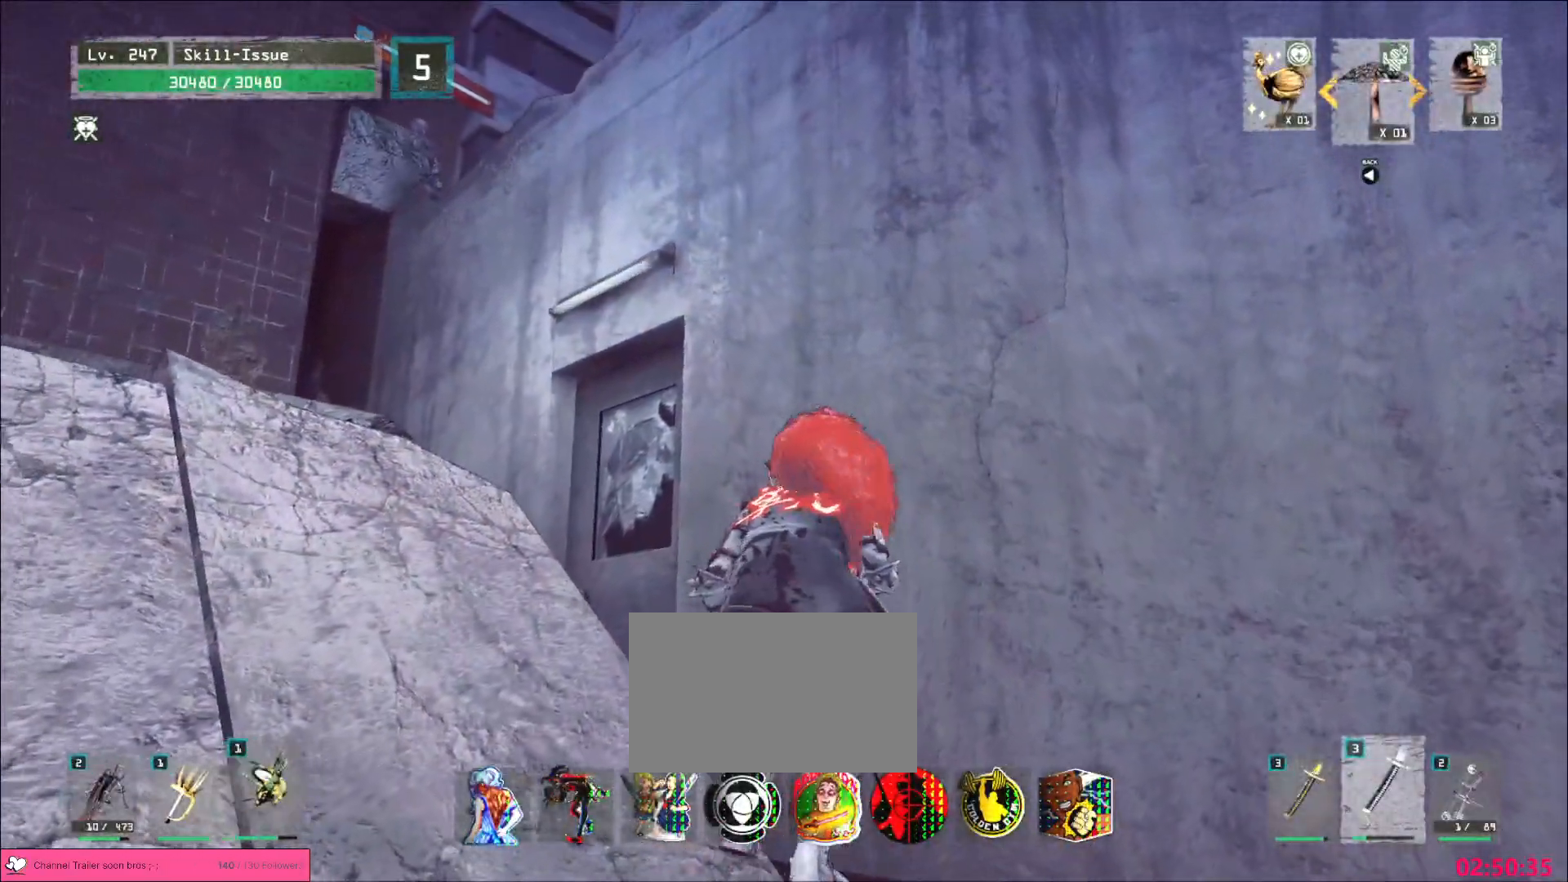
Gameplay with keyboard and mouse; each line is a JSON object with the keys and mouse buttons held at the frame after it. "events" lists presses ("down") and releases ("up") of "1", "2", "3", "4", "5", "a", "b", "c", "ctrl", "d", "e", "f", "g", "q", "r", "s", "shift", "space", "t", "tab", "v", "w", "x", "z", "mouse_left", "mouse_wheel", "mouse_right", "mouse_mb4" and "mouse_mb5" between this image and that frame as [ms after this image, input, new state], when the widget could be followed in between. "mouse_left", "mouse_wheel", "mouse_right", "mouse_mb4", "mouse_mb5" = the "left", "wheel", "right", "mb4", "mb5" buttons of the "mouse" list. No other keys are recorded. "wheel" means that the mouse wheel is clicked or scrolled. Not read: alt mouse_move.
{"keys": [], "mouse": [], "events": [[17, "w", "up"], [167, "d", "down"], [400, "d", "up"]]}
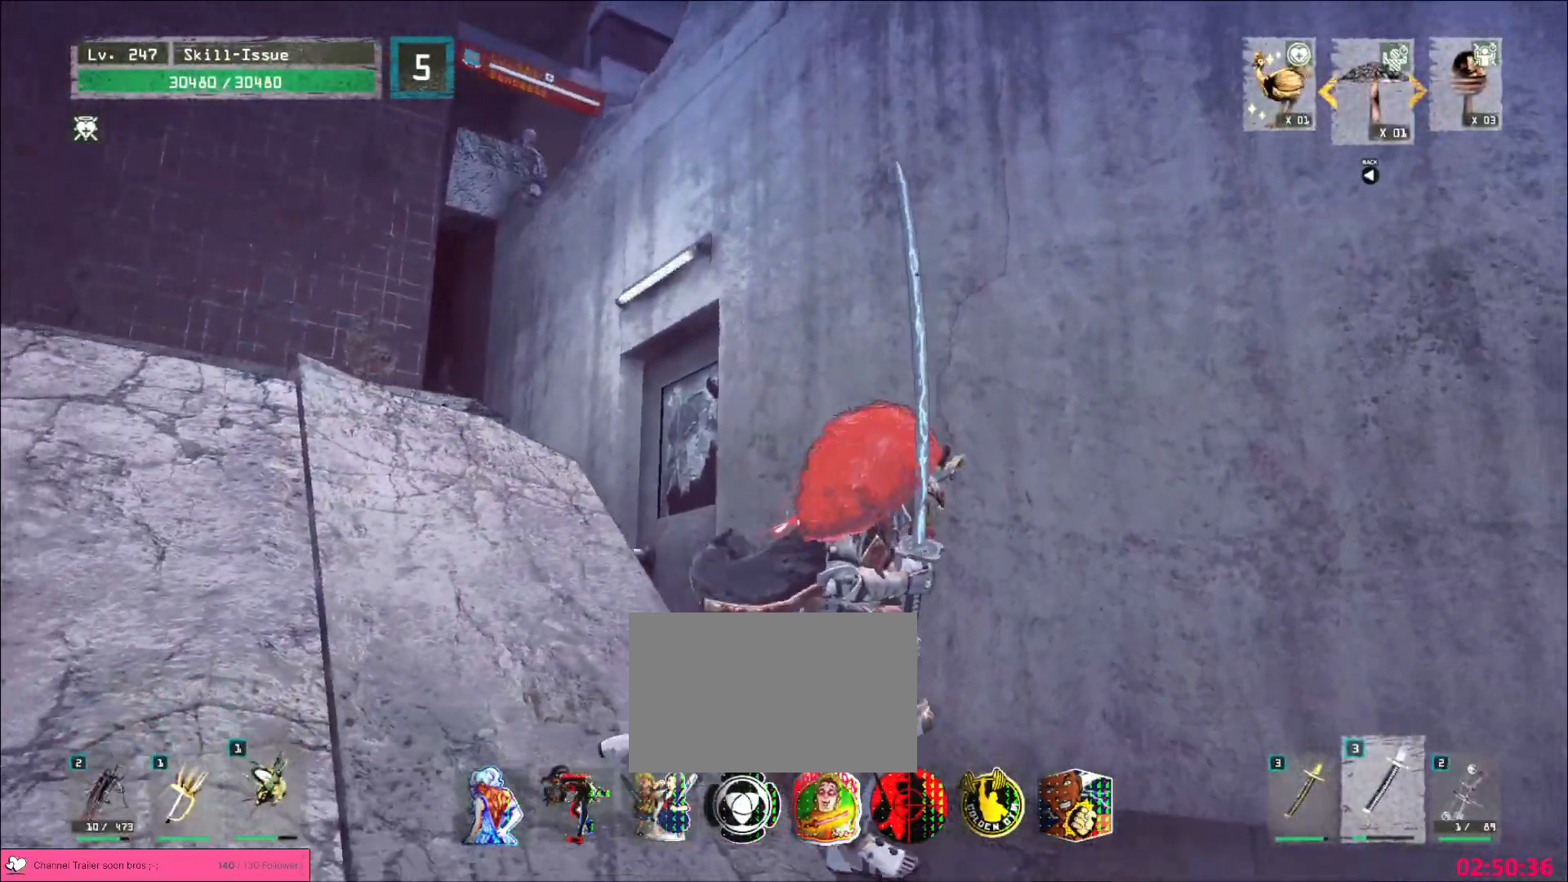
{"keys": [], "mouse": [], "events": []}
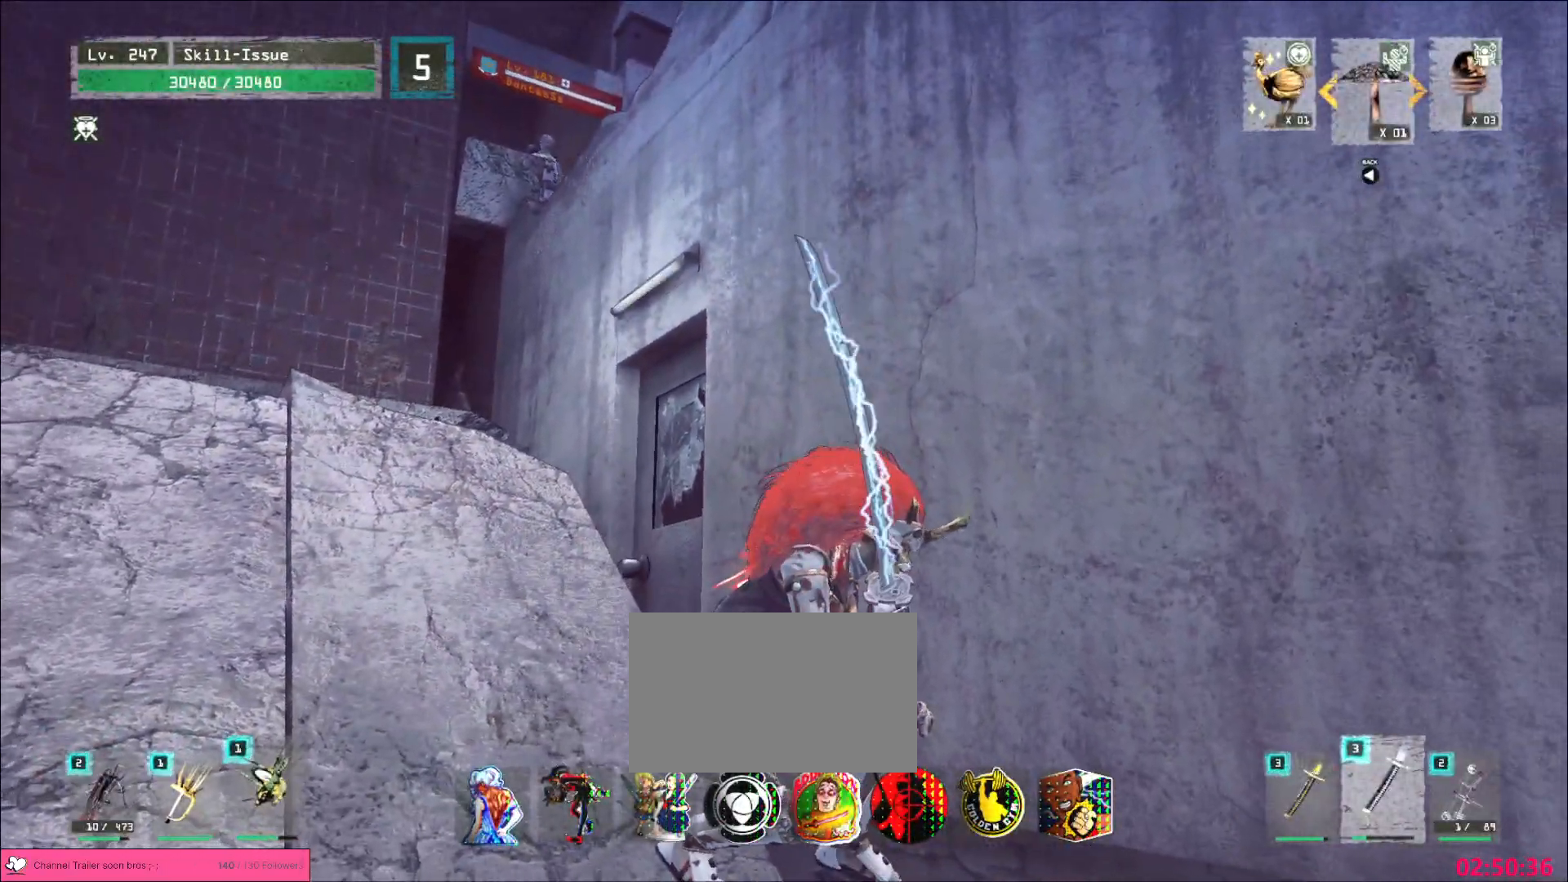
{"keys": [], "mouse": [], "events": []}
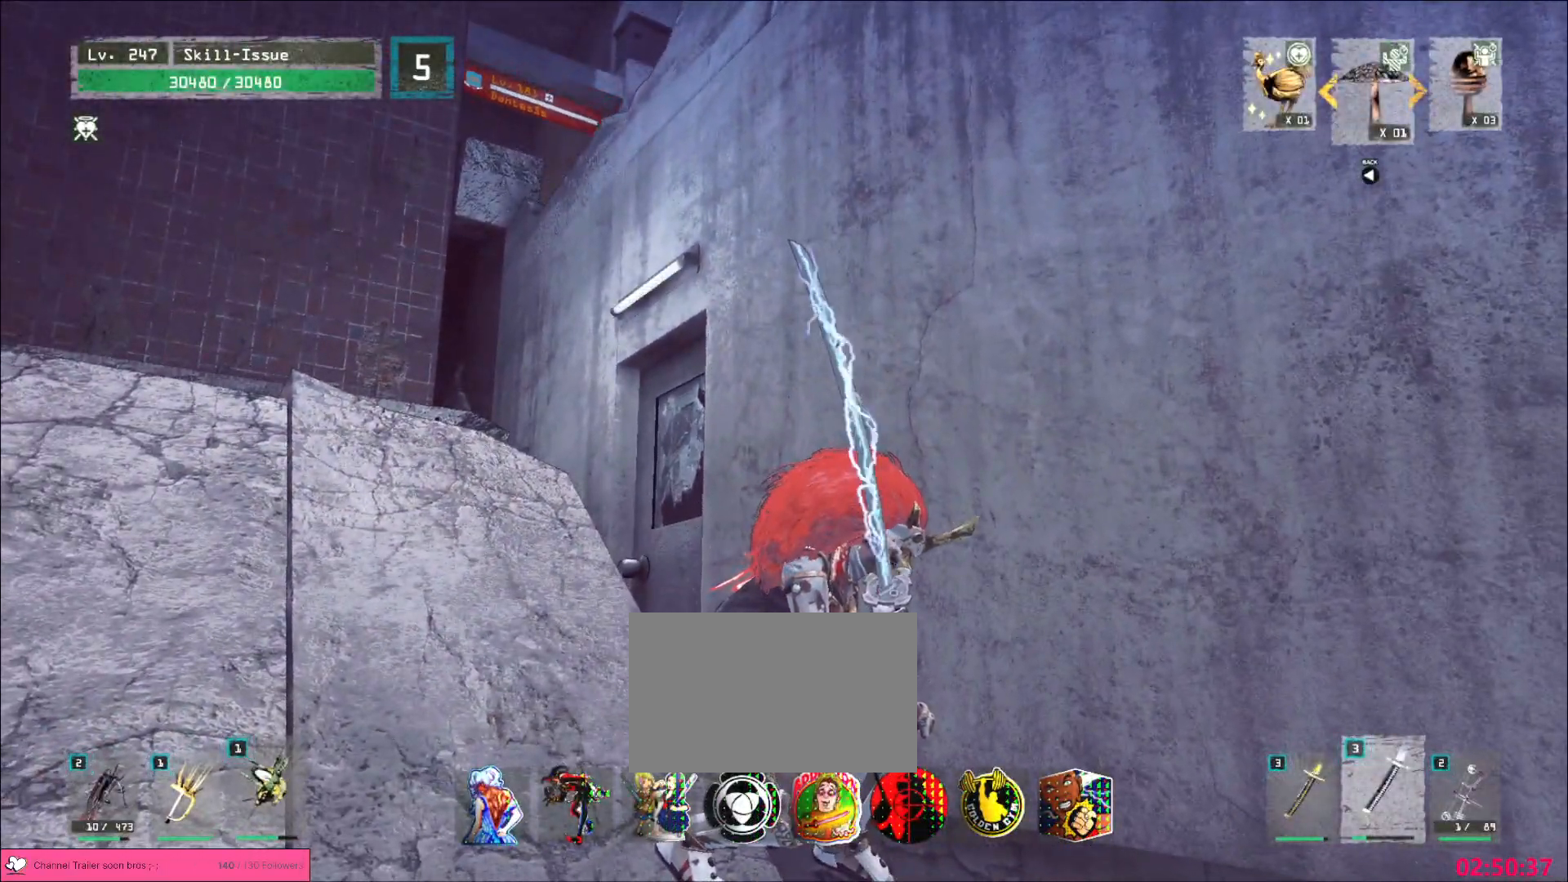
{"keys": ["w"], "mouse": [], "events": [[133, "a", "down"], [133, "w", "down"], [500, "a", "up"]]}
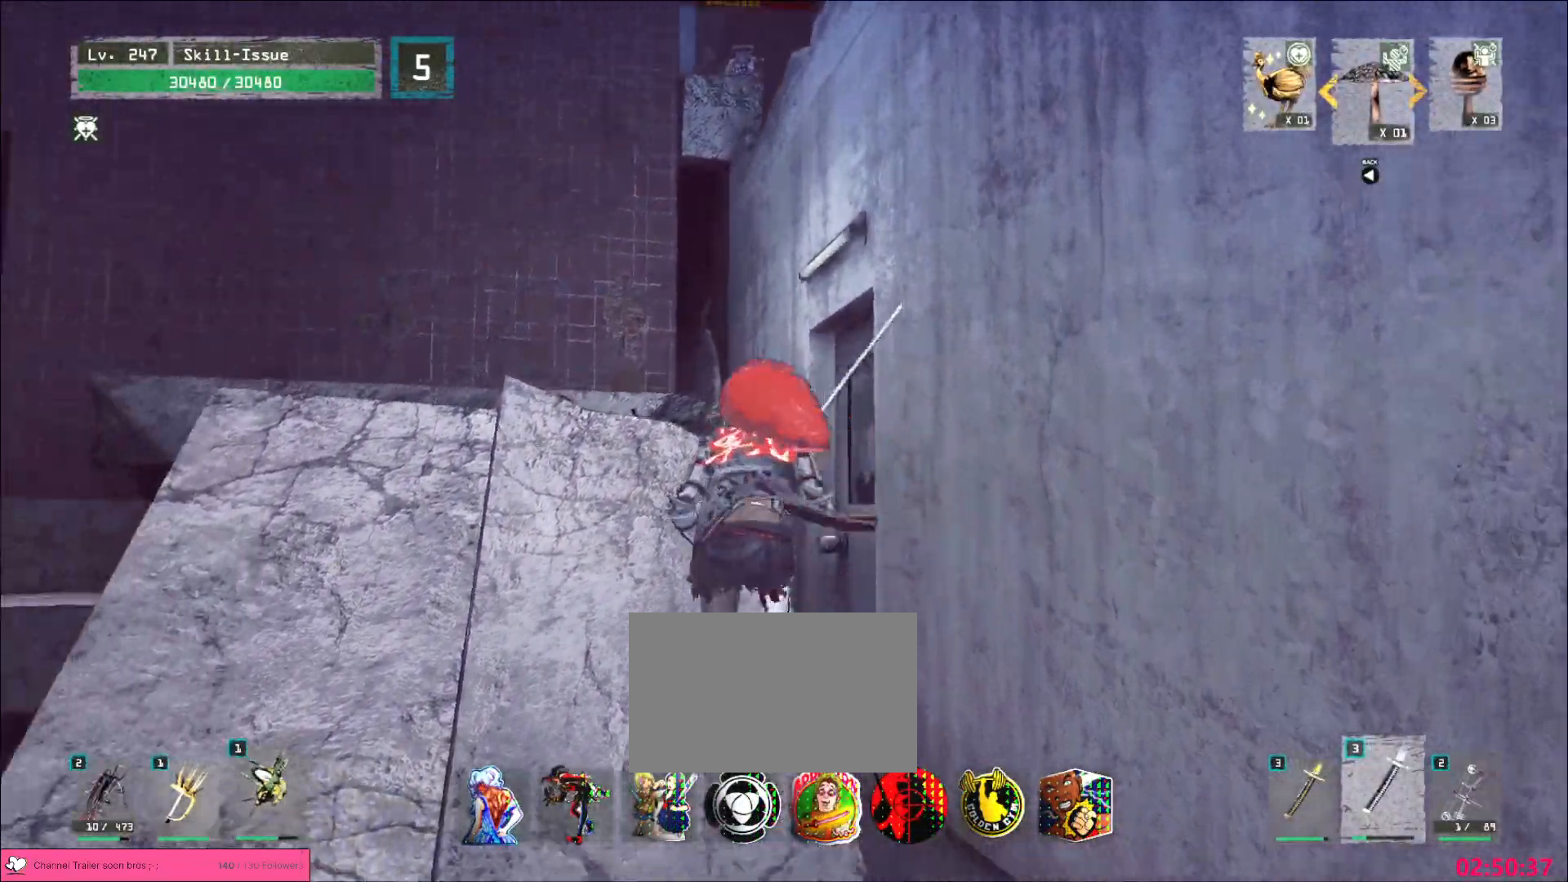
{"keys": ["w"], "mouse": ["left", "wheel"], "events": [[433, "mouse_wheel", "down"], [500, "mouse_left", "down"]]}
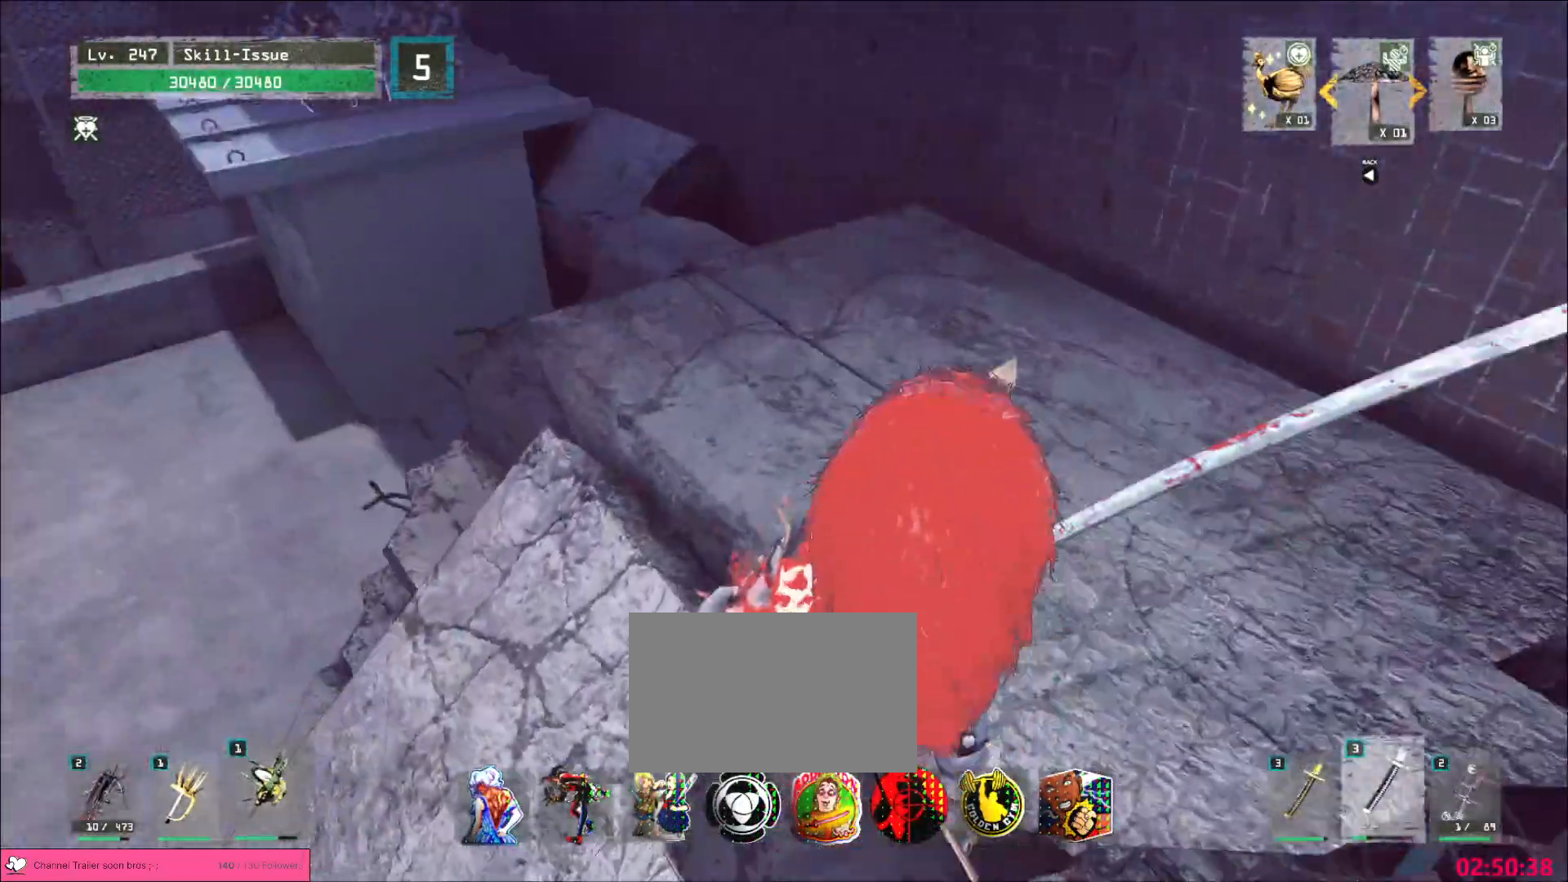
{"keys": ["d"], "mouse": [], "events": [[17, "mouse_wheel", "up"], [133, "mouse_left", "up"], [333, "d", "down"], [417, "w", "up"]]}
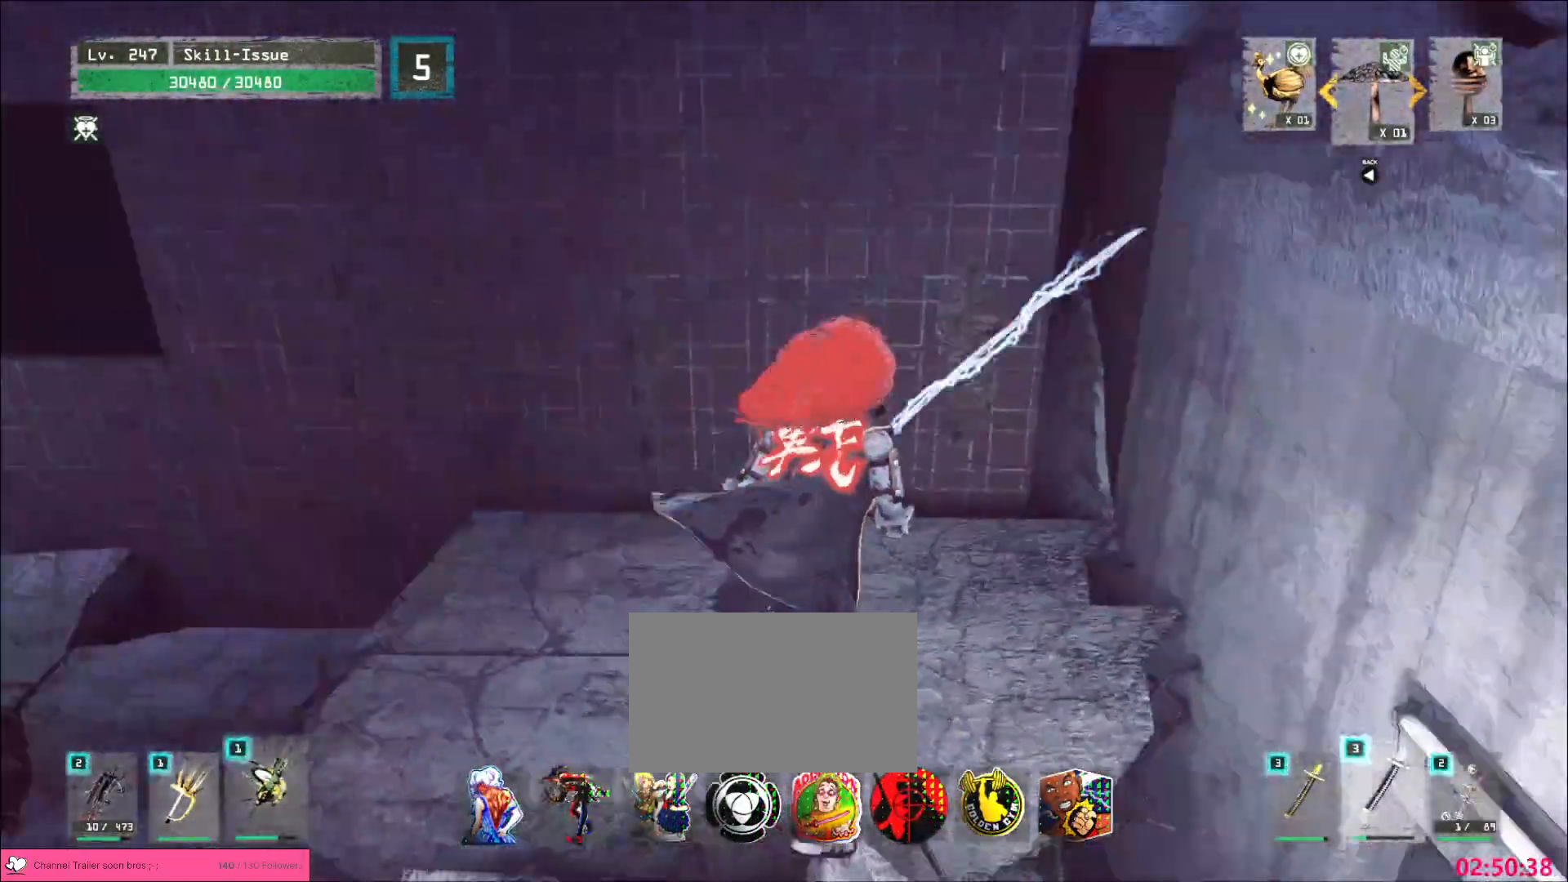
{"keys": ["d"], "mouse": [], "events": [[17, "space", "down"], [100, "space", "up"]]}
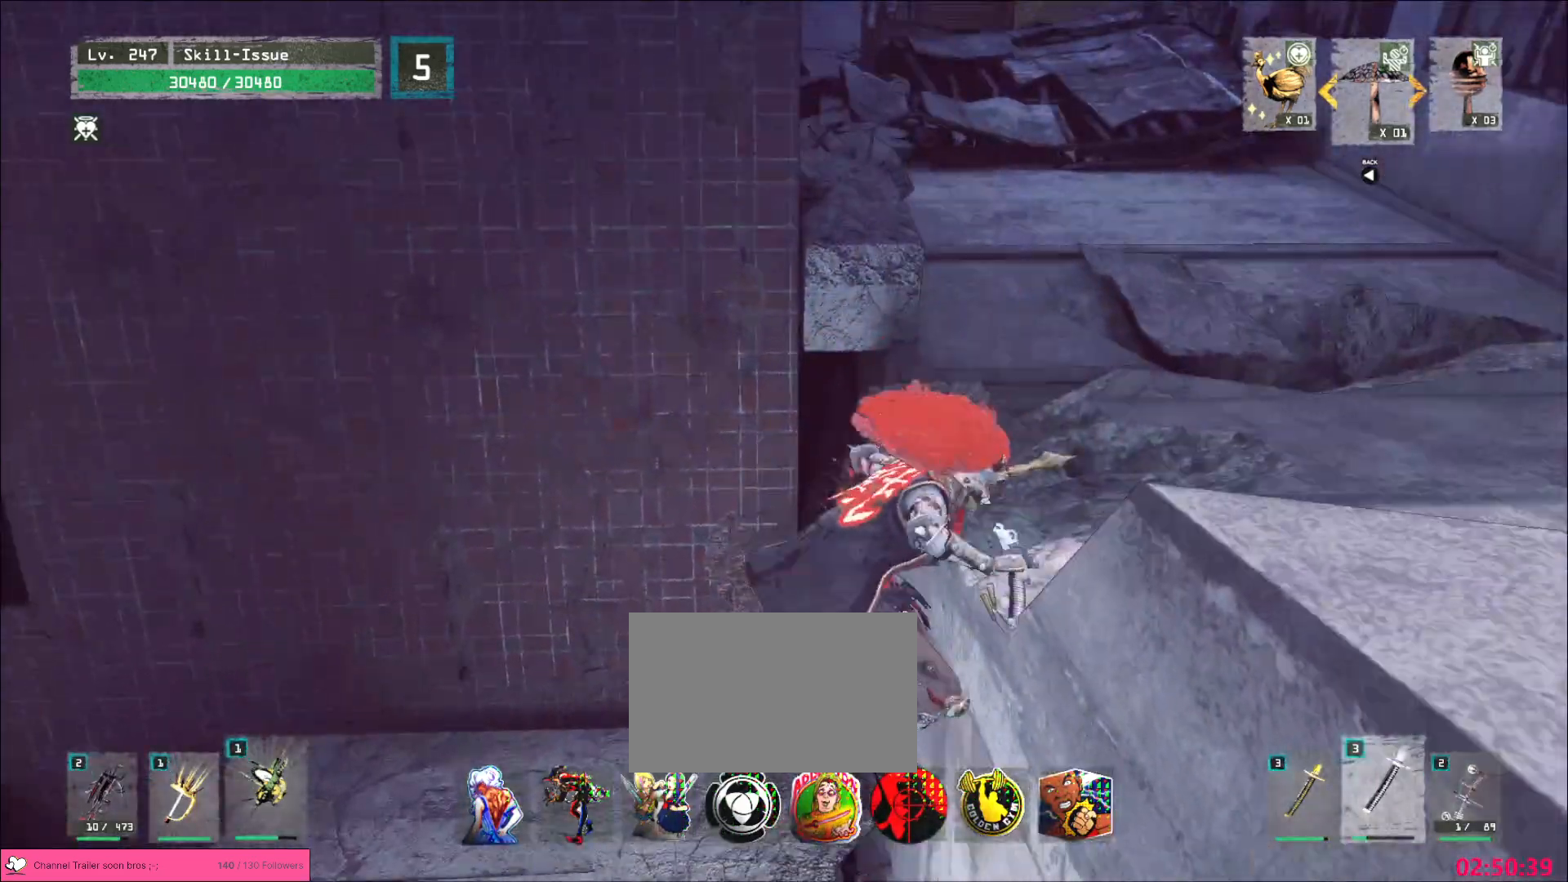
{"keys": ["d", "w"], "mouse": [], "events": [[433, "w", "down"]]}
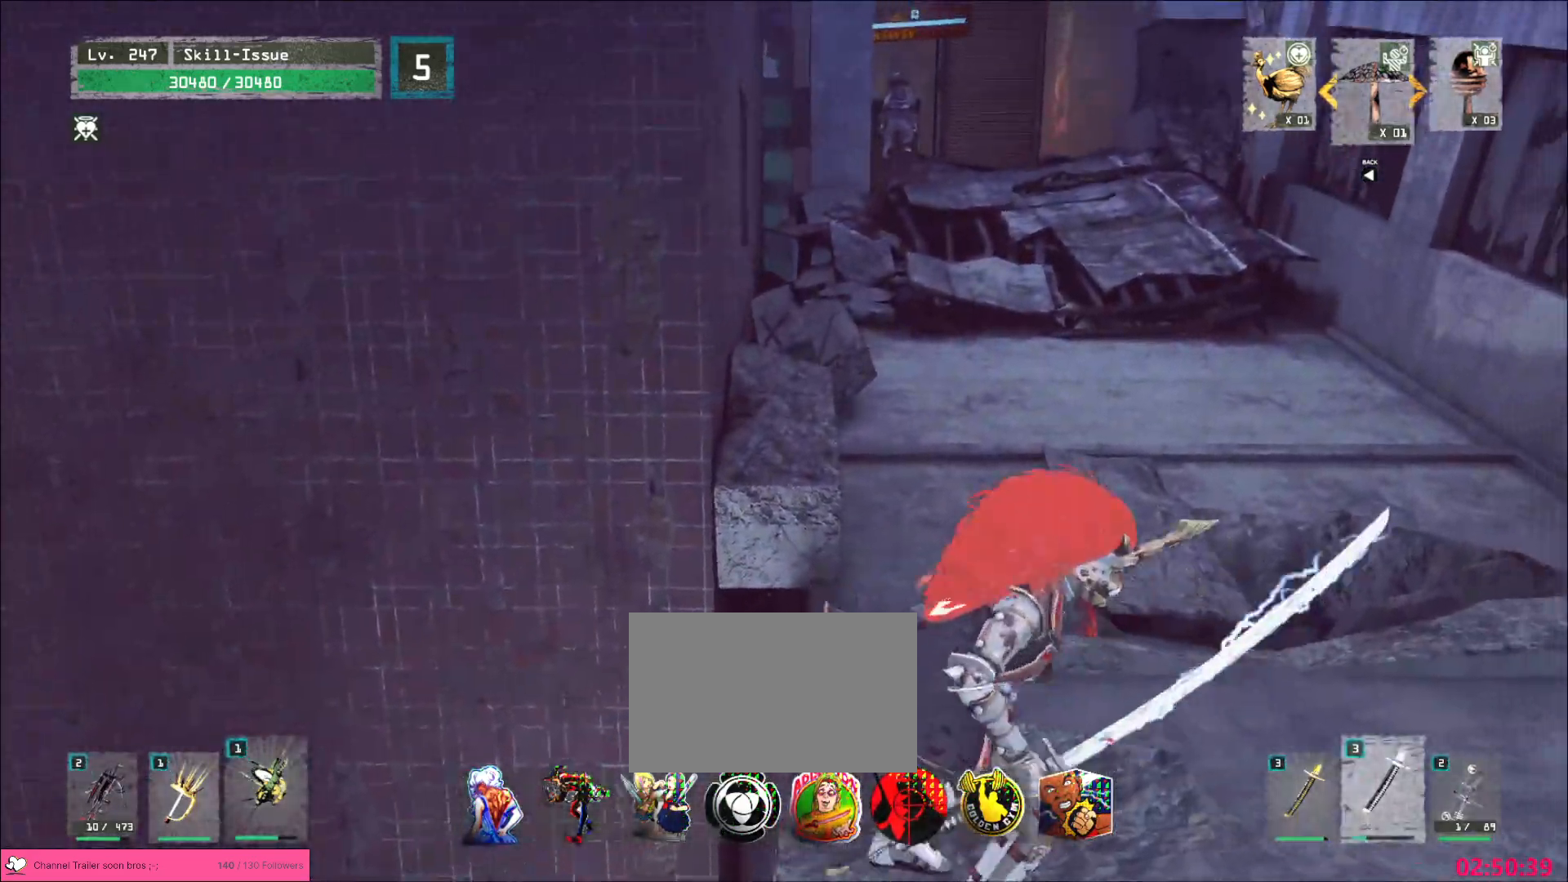
{"keys": ["d", "w"], "mouse": [], "events": [[150, "ctrl", "down"], [233, "ctrl", "up"]]}
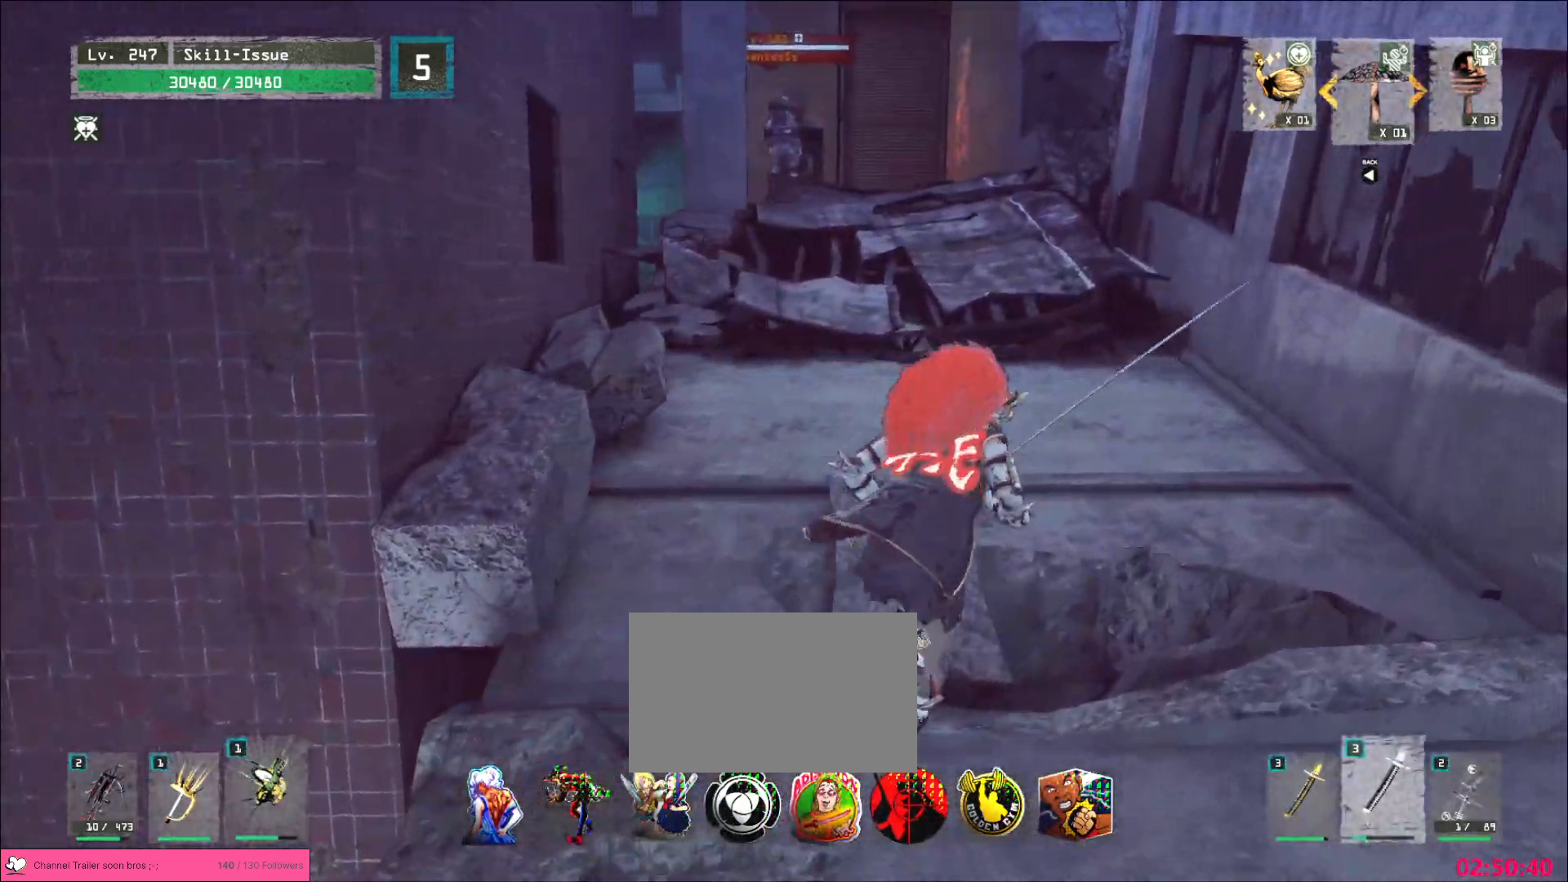
{"keys": ["w"], "mouse": [], "events": [[33, "d", "up"], [333, "w", "up"], [383, "ctrl", "down"], [483, "ctrl", "up"], [483, "w", "down"]]}
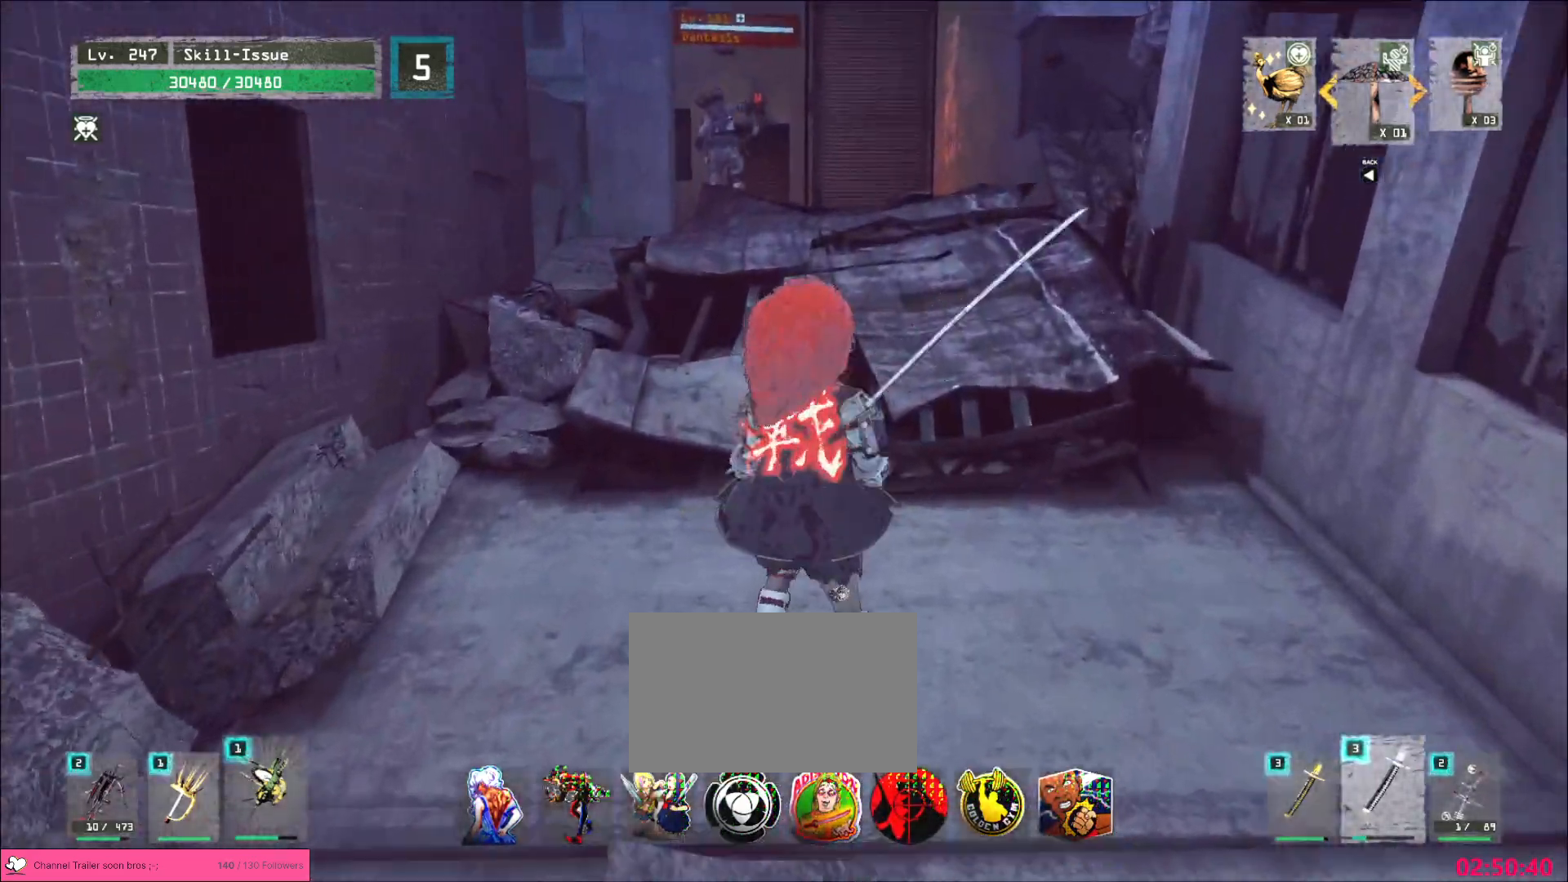
{"keys": ["w"], "mouse": [], "events": []}
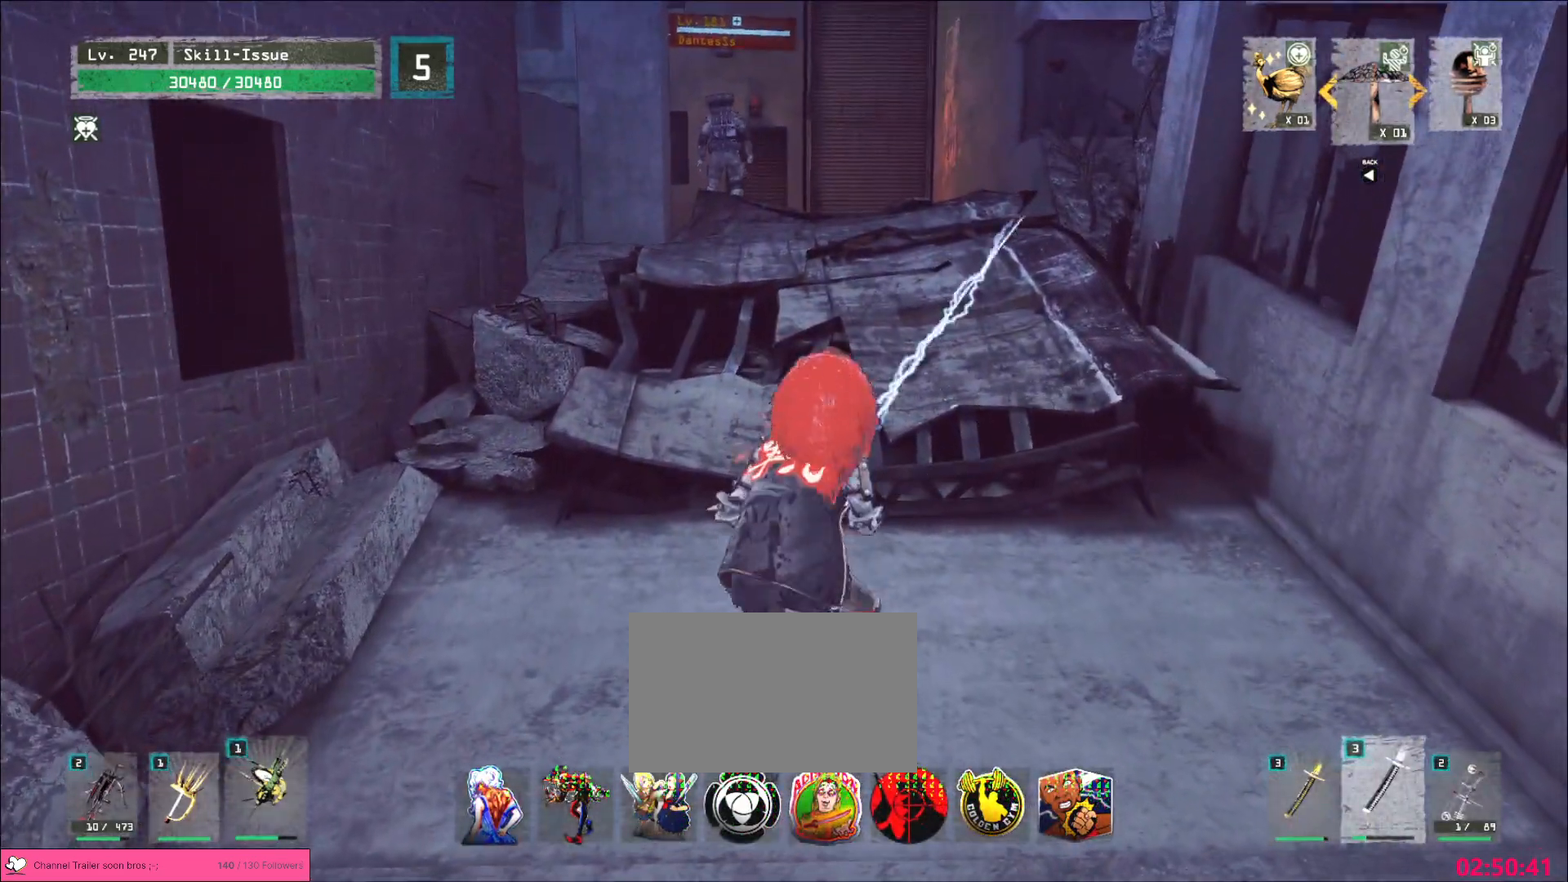
{"keys": ["w"], "mouse": [], "events": []}
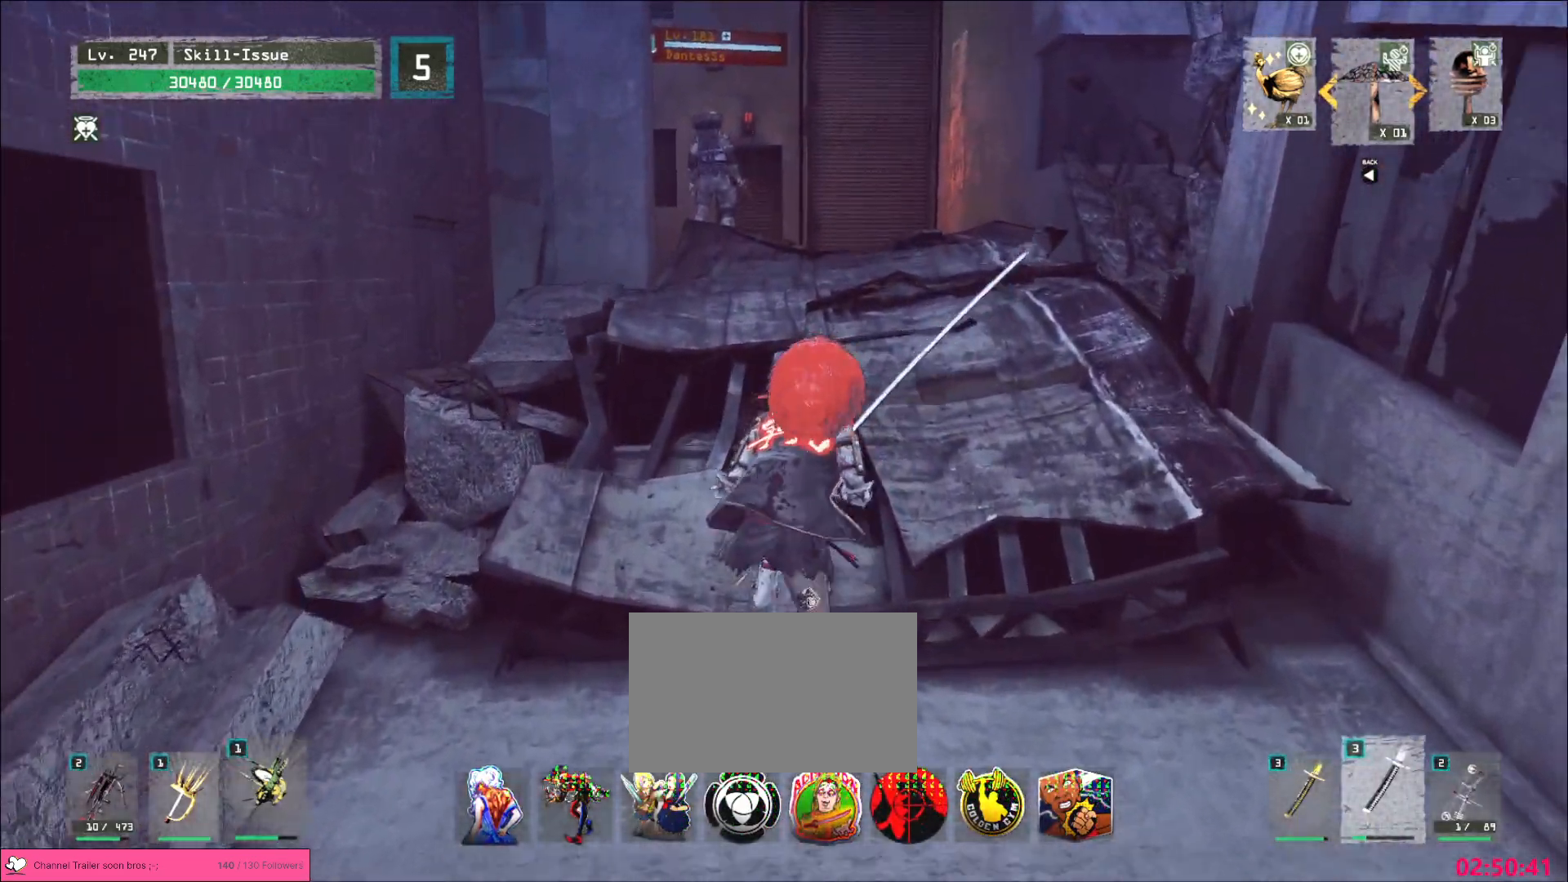
{"keys": ["w"], "mouse": [], "events": []}
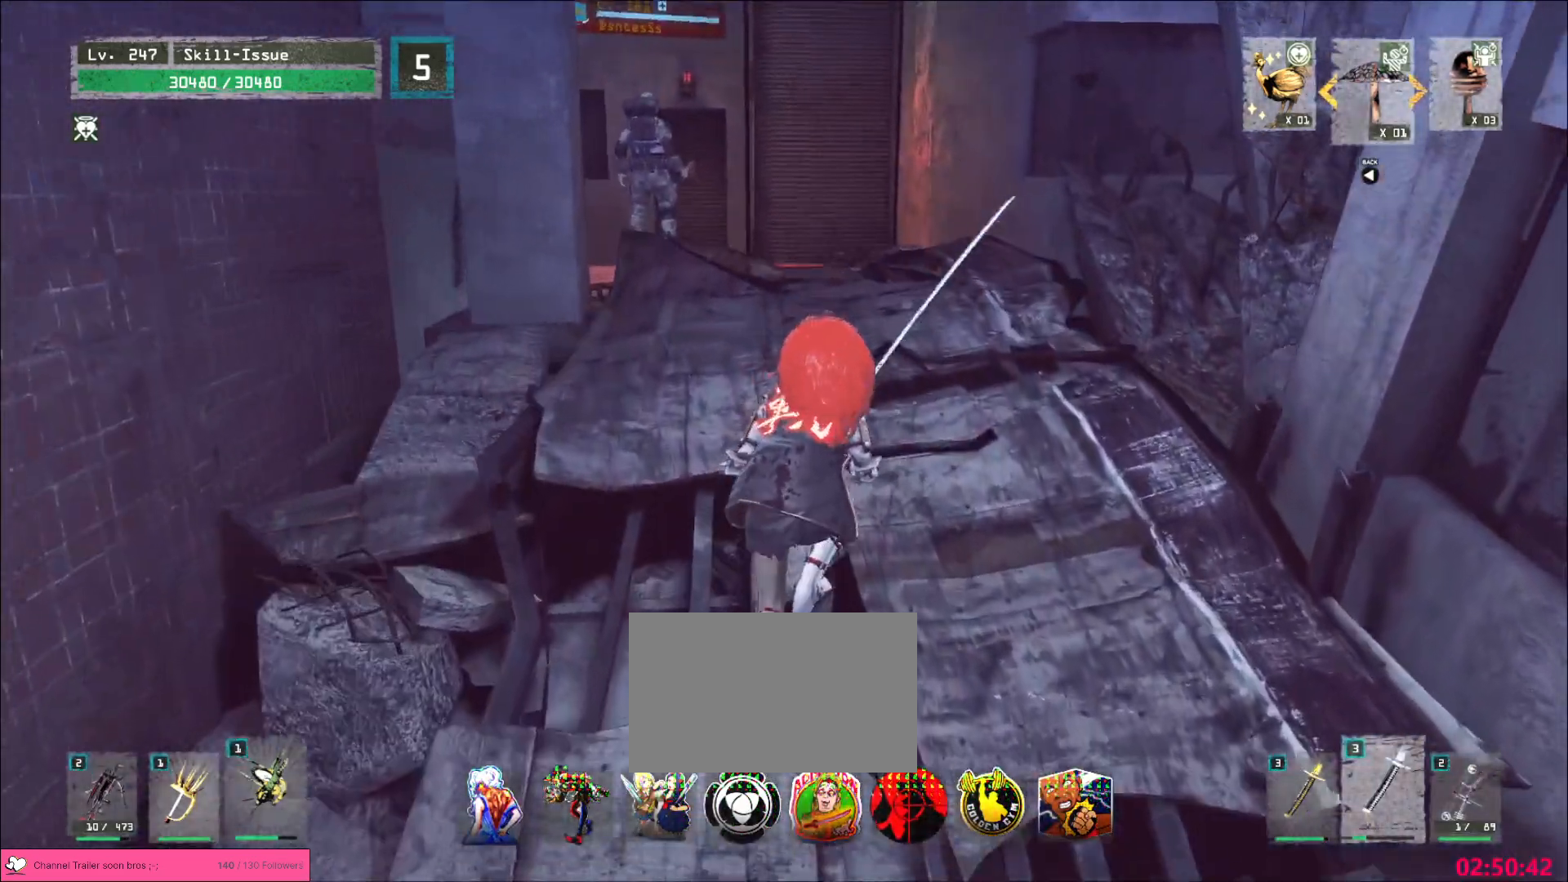
{"keys": ["w"], "mouse": [], "events": [[317, "q", "down"], [417, "q", "up"]]}
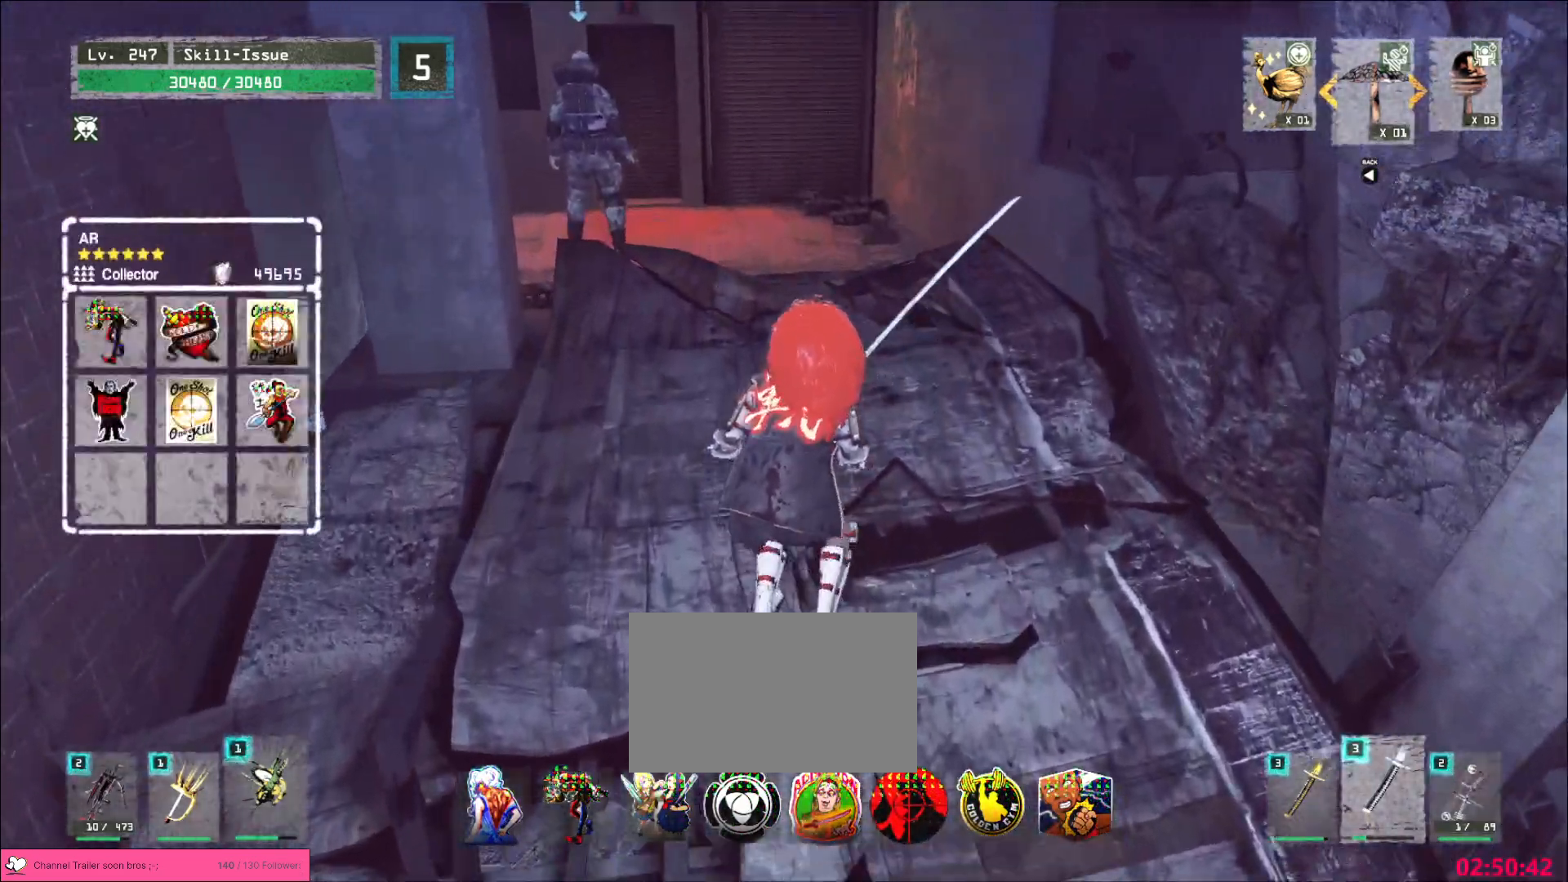
{"keys": ["shift", "w"], "mouse": [], "events": [[500, "shift", "down"]]}
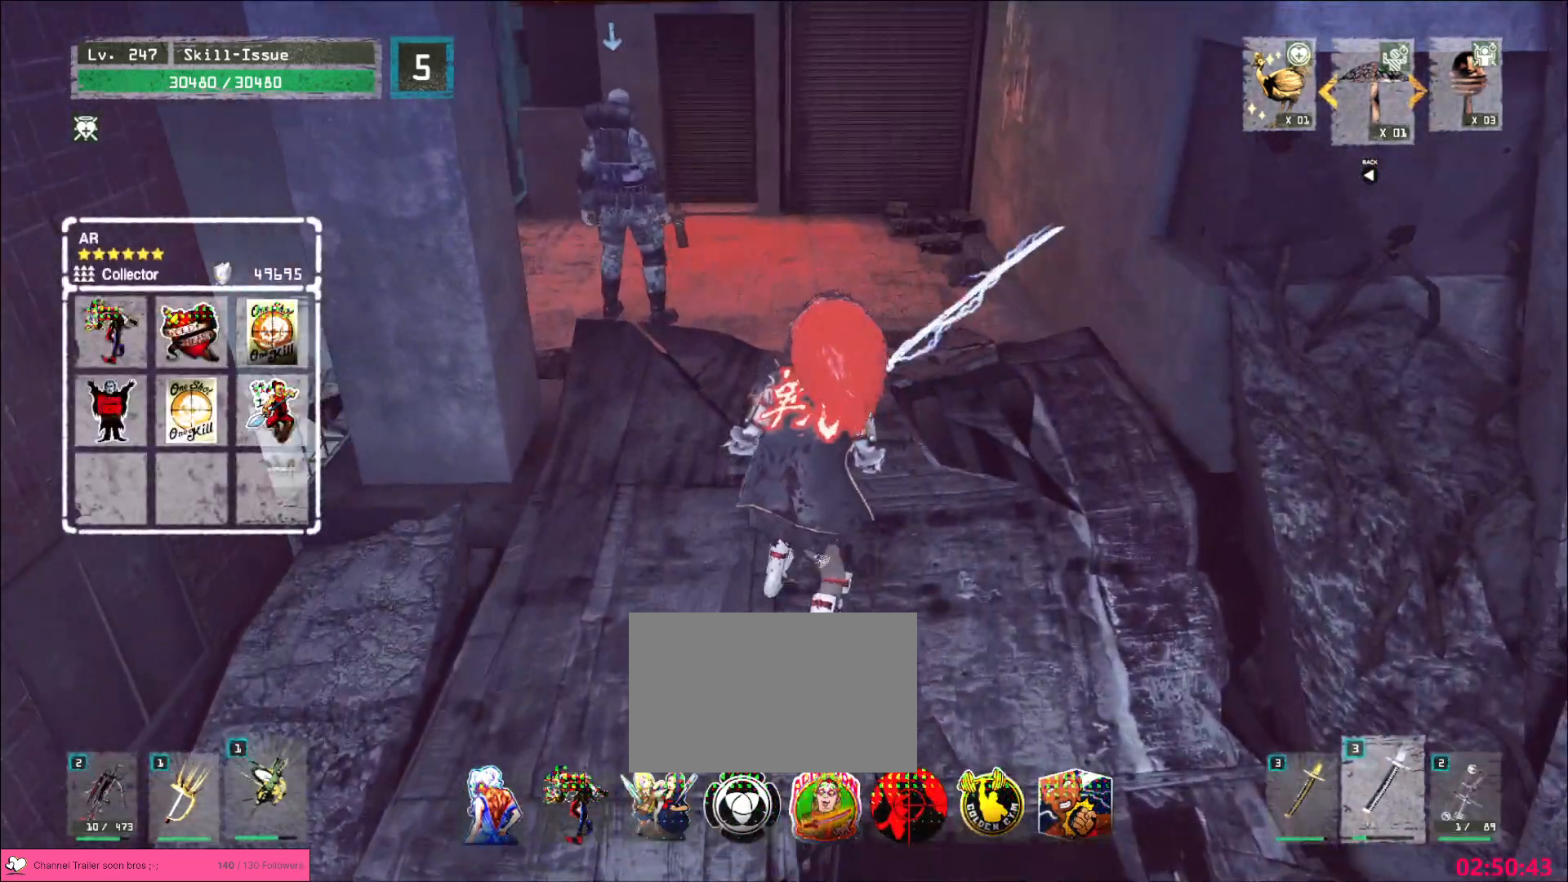
{"keys": [], "mouse": []}
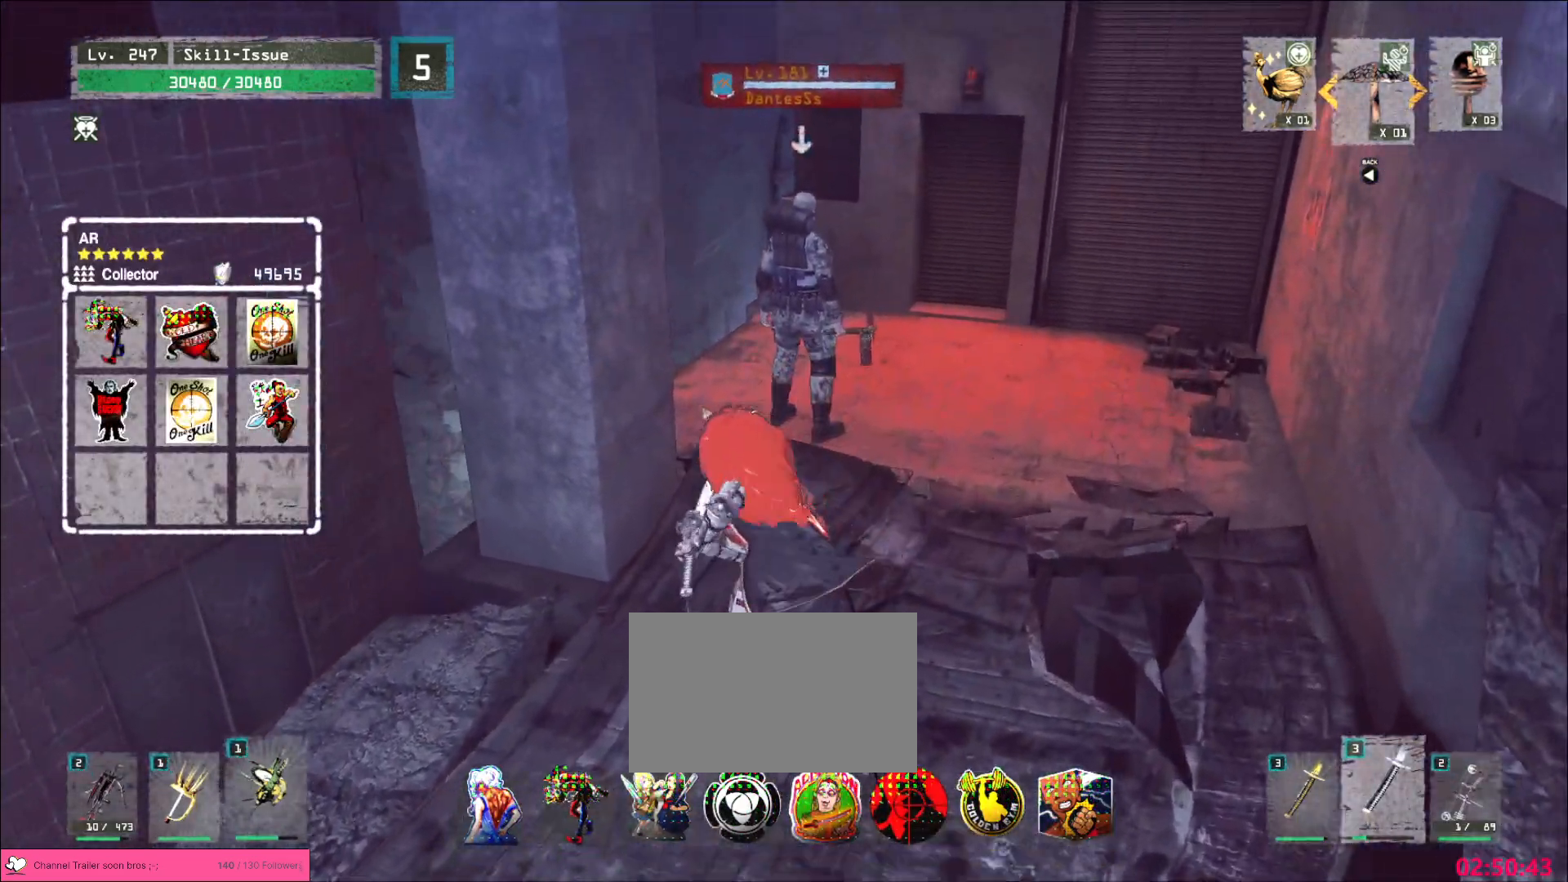
{"keys": [], "mouse": [], "events": []}
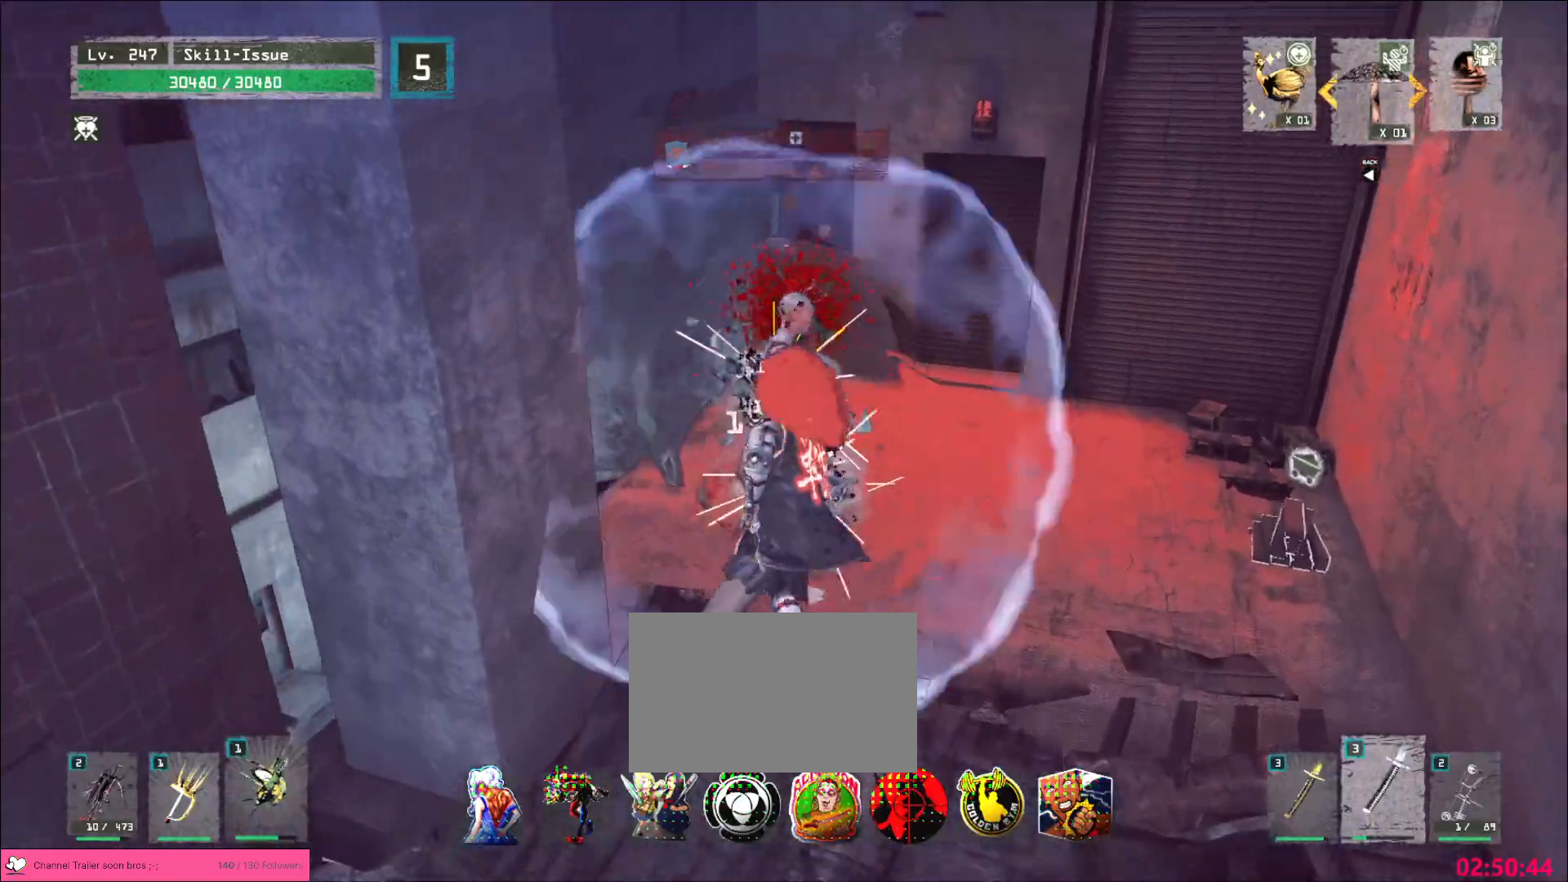
{"keys": [], "mouse": [], "events": []}
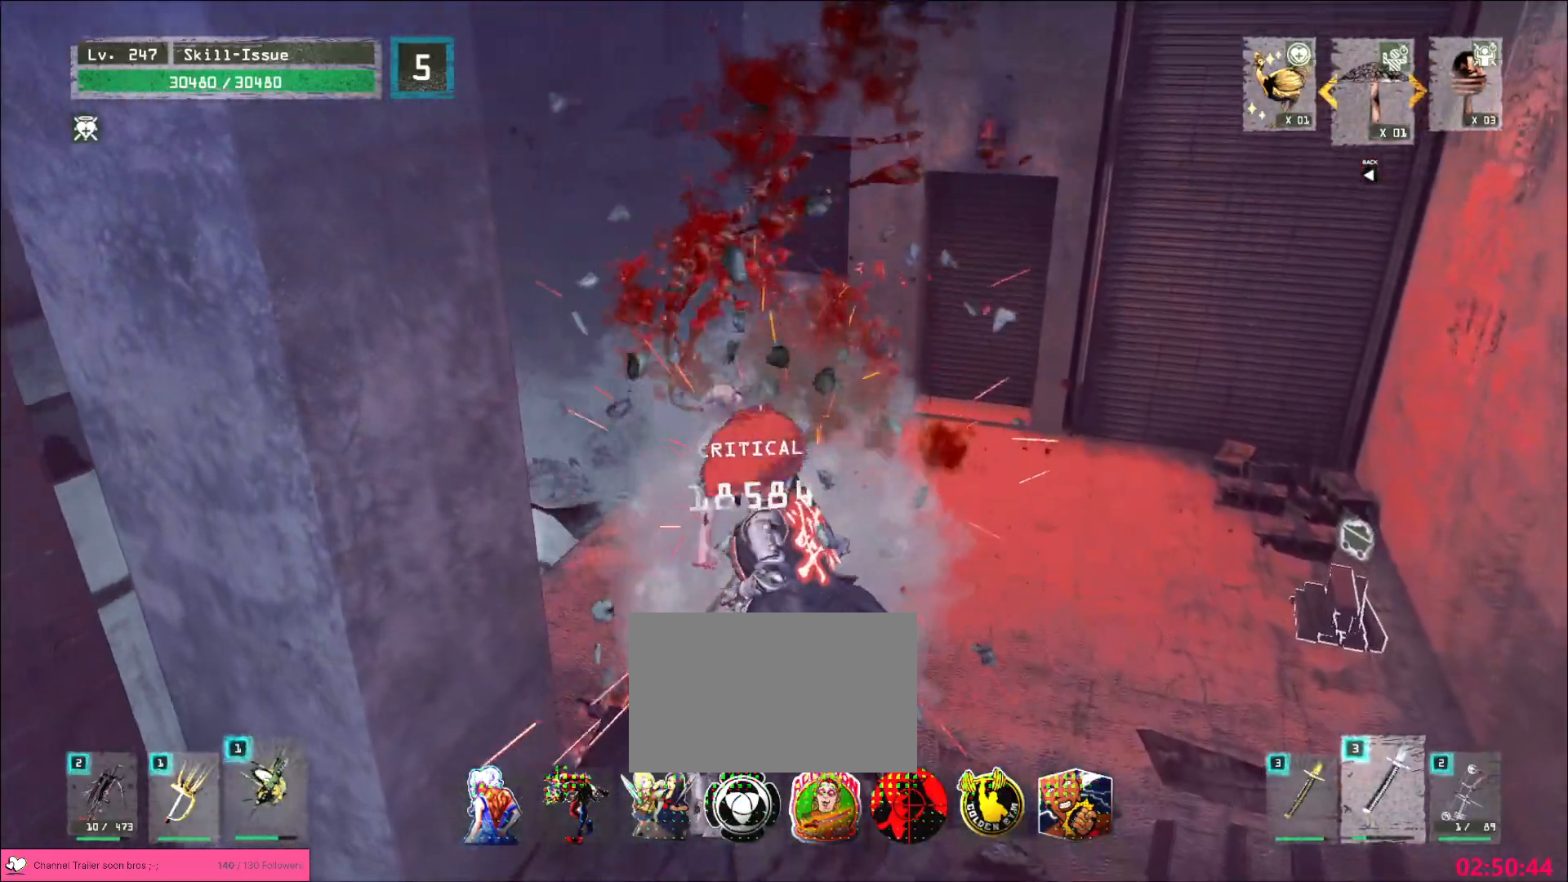
{"keys": ["d"], "mouse": [], "events": [[350, "d", "down"]]}
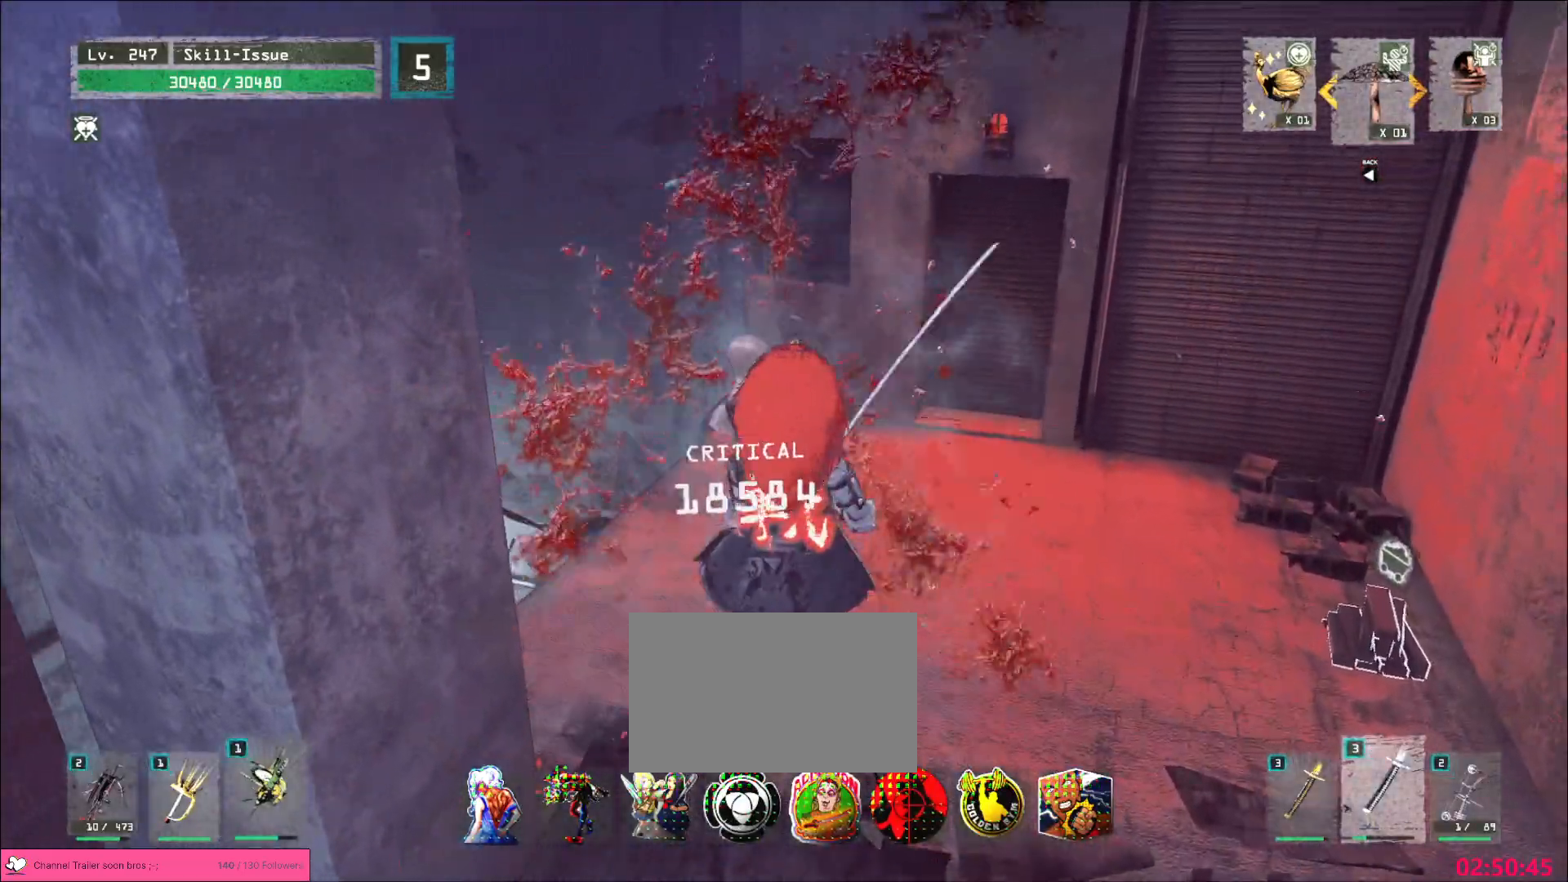
{"keys": ["d", "w"], "mouse": []}